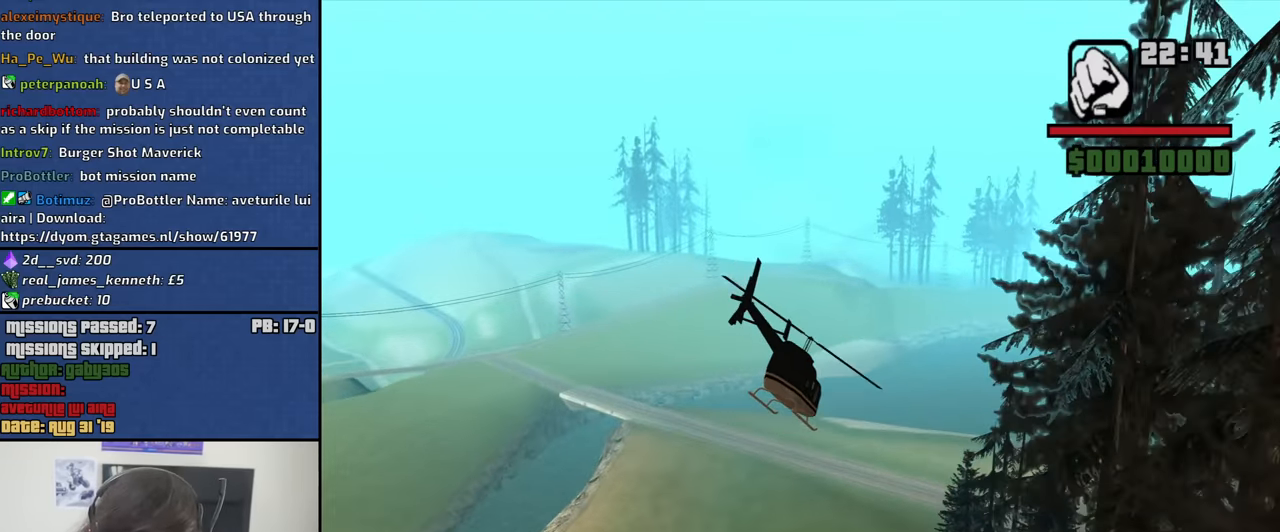
Gameplay with keyboard and mouse; each line is a JSON object with the keys and mouse buttons held at the frame after it. "events" lists presses ("down") and releases ("up") of "1", "2", "3", "4", "5", "6", "8", "a", "alt", "b", "c", "ctrl", "d", "down", "e", "escape", "f", "f1", "f2", "f3", "g", "h", "left", "n", "num2", "q", "r", "right", "s", "shift", "space", "t", "tab", "up", "v", "w", "x", "y", "z", "mouse_left", "mouse_middle", "mouse_right", "mouse_wheel_up" and "mouse_wheel_down" between this image and that frame as [ms after this image, input, new state], when the widget could be followed in between. "mouse_left", "mouse_middle", "mouse_right", "mouse_wheel_up", "mouse_wheel_down" = the "left", "middle", "right", "wheel_up", "wheel_down" buttons of the "mouse" list. No other keys are recorded. Mouse movement is not recorded.
{"keys": ["up", "w"], "mouse": [], "events": [[100, "e", "down"], [183, "right", "down"], [233, "e", "up"], [383, "right", "up"]]}
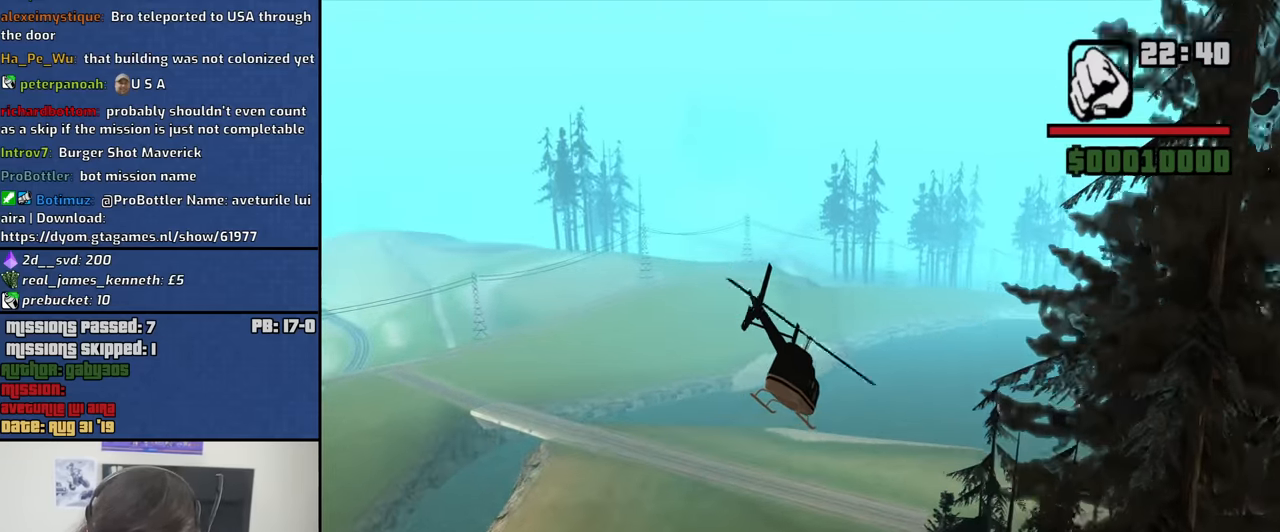
{"keys": ["e", "right", "up", "w"], "mouse": [], "events": [[67, "e", "down"], [117, "e", "up"], [250, "right", "down"], [433, "e", "down"]]}
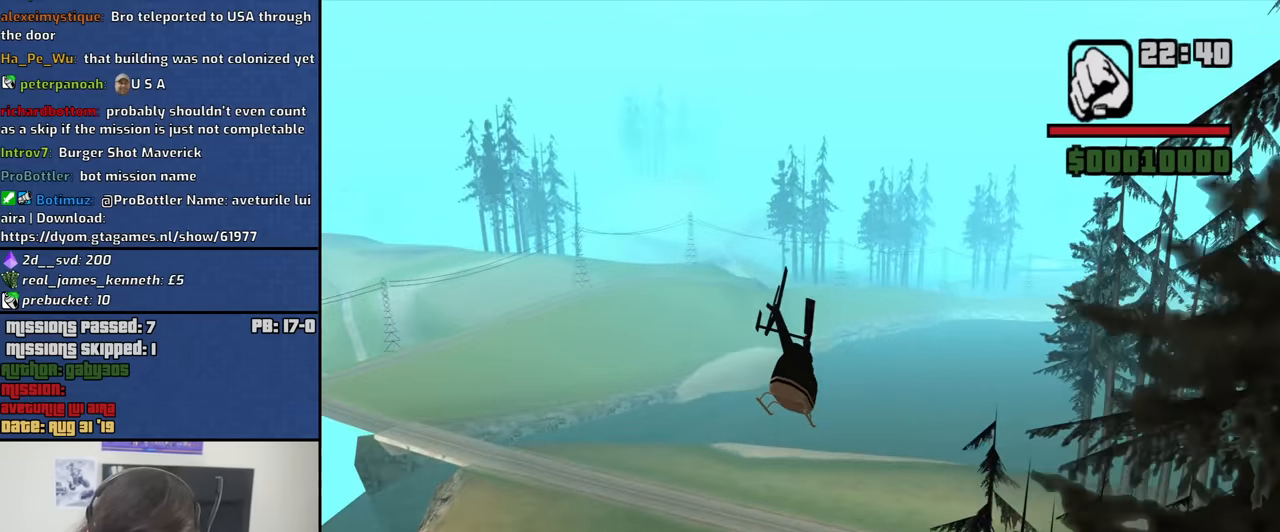
{"keys": ["up", "w"], "mouse": [], "events": [[267, "e", "up"], [450, "right", "up"]]}
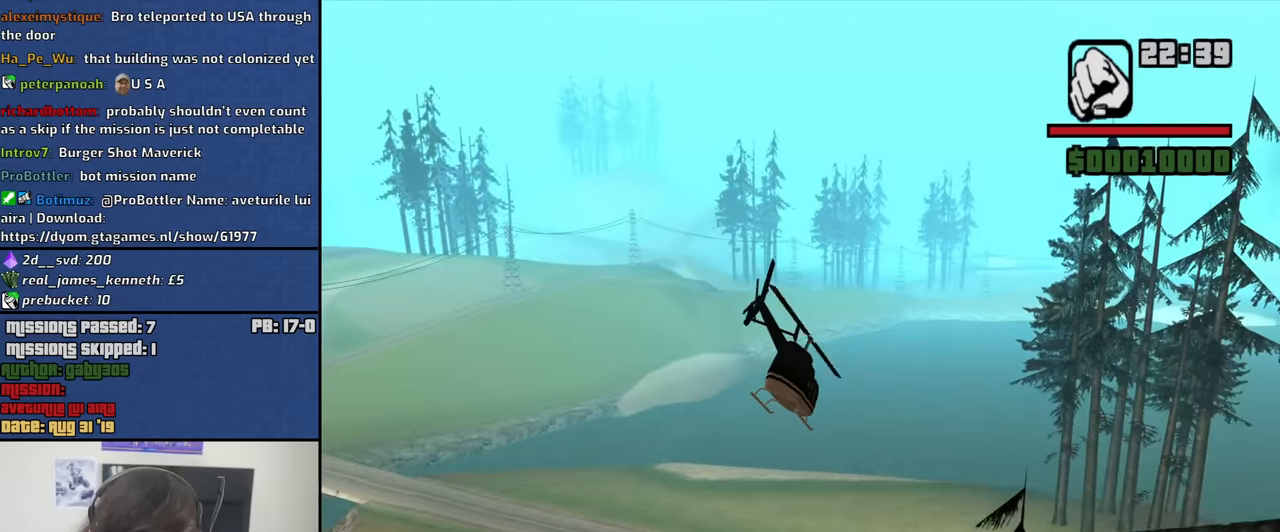
{"keys": ["up", "w"], "mouse": [], "events": []}
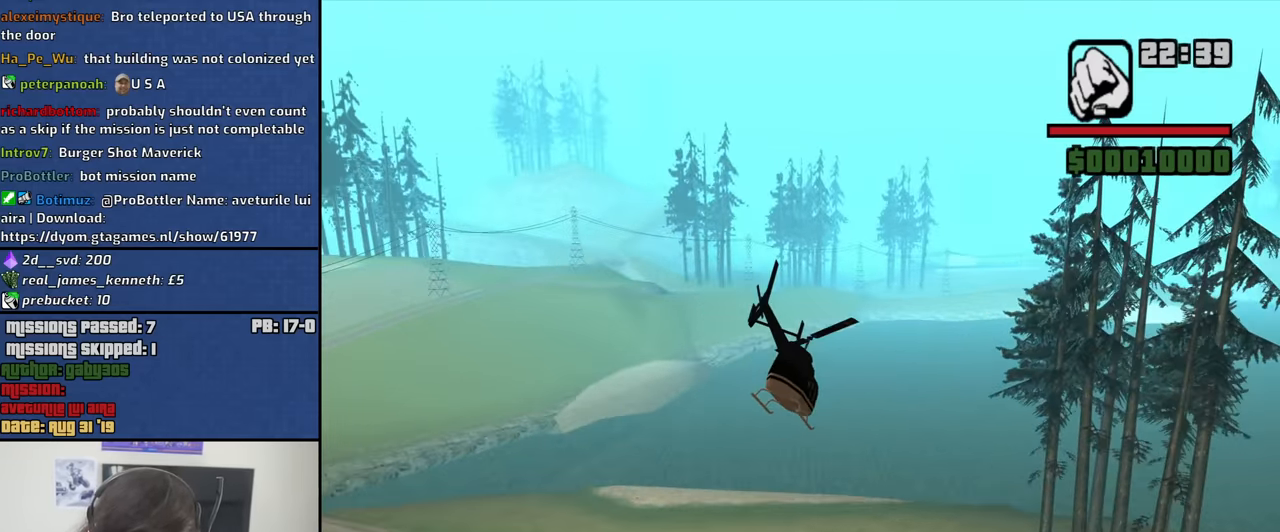
{"keys": ["up", "w"], "mouse": [], "events": [[150, "left", "down"], [400, "left", "up"]]}
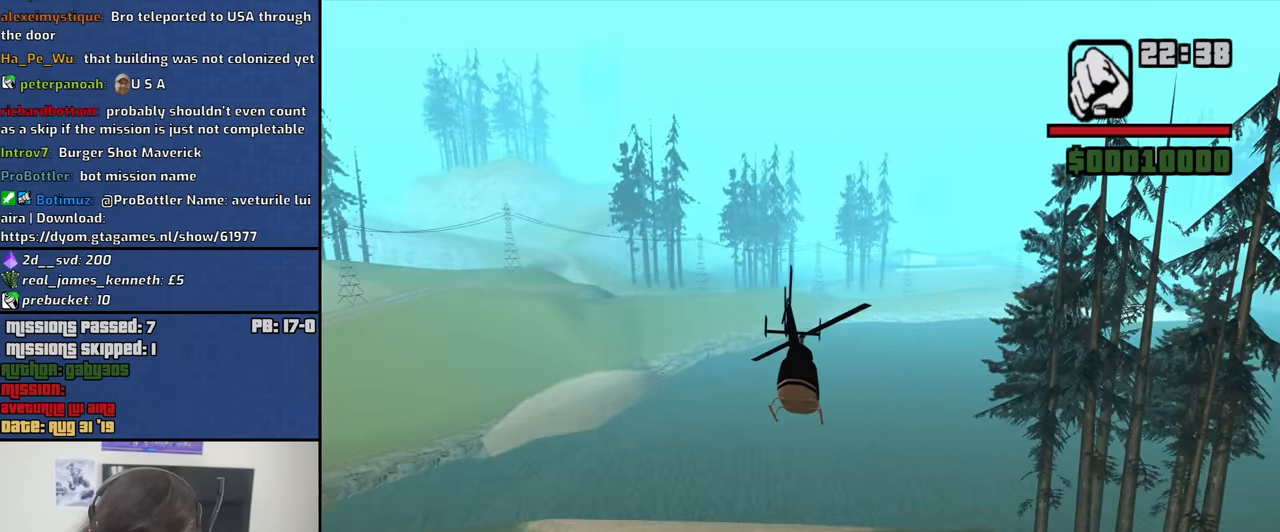
{"keys": ["up", "w"], "mouse": [], "events": [[167, "e", "down"], [366, "e", "up"]]}
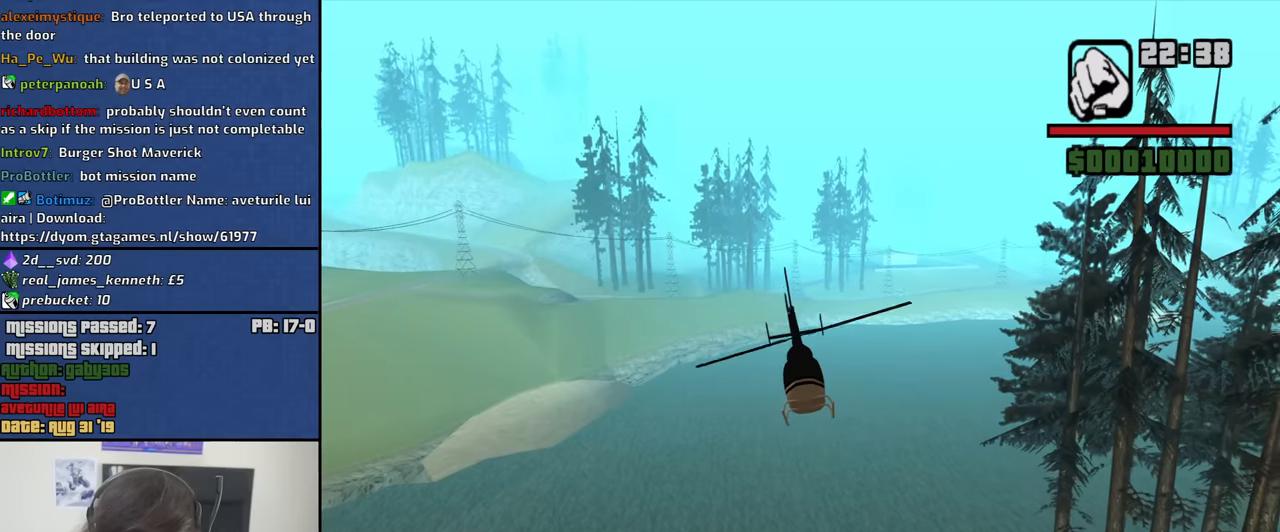
{"keys": ["up", "w"], "mouse": [], "events": [[233, "q", "down"], [383, "q", "up"]]}
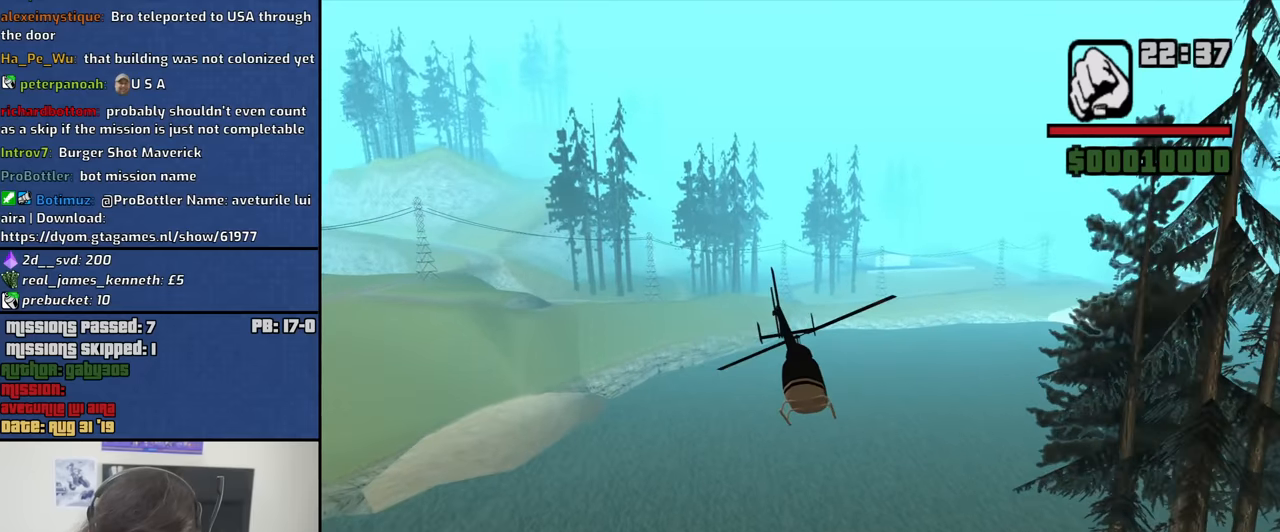
{"keys": ["up", "w"], "mouse": [], "events": []}
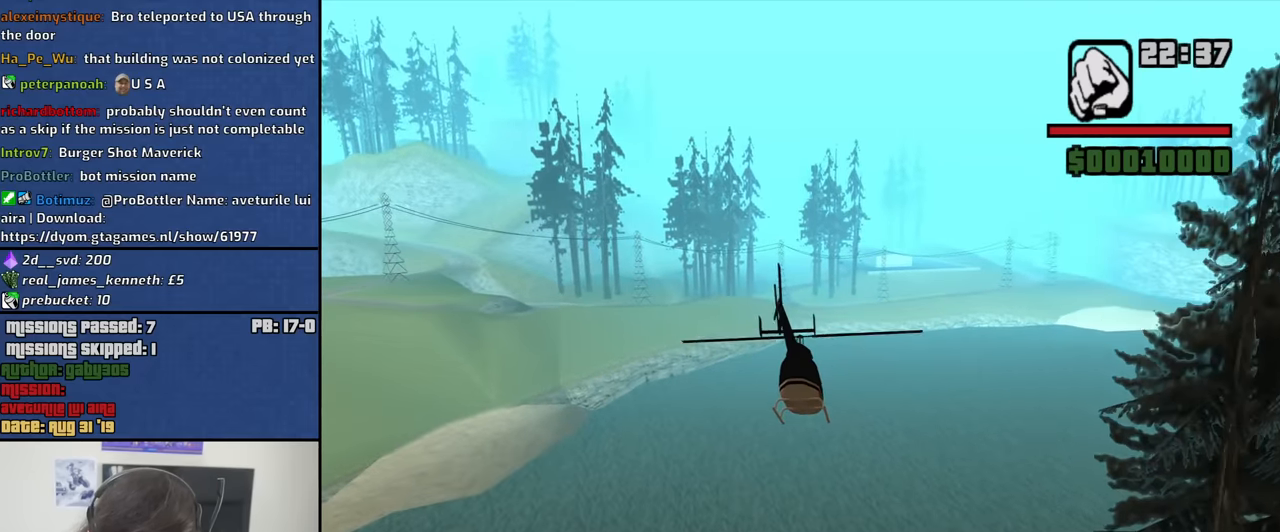
{"keys": ["up", "w"], "mouse": [], "events": [[316, "up", "up"], [450, "up", "down"]]}
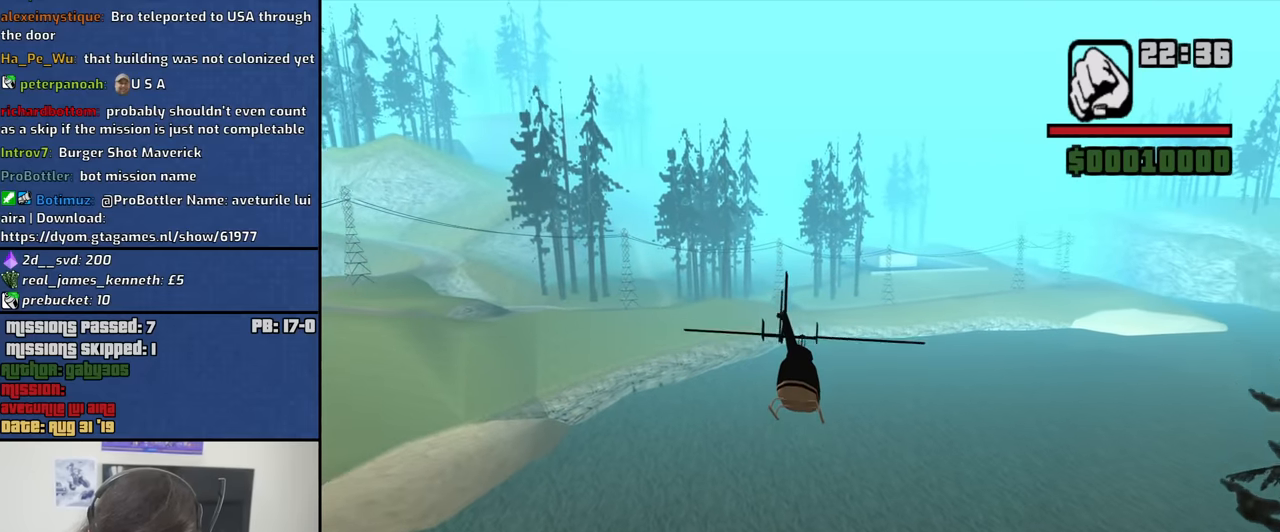
{"keys": ["up", "w"], "mouse": [], "events": [[150, "up", "up"], [283, "up", "down"], [333, "q", "down"], [466, "q", "up"]]}
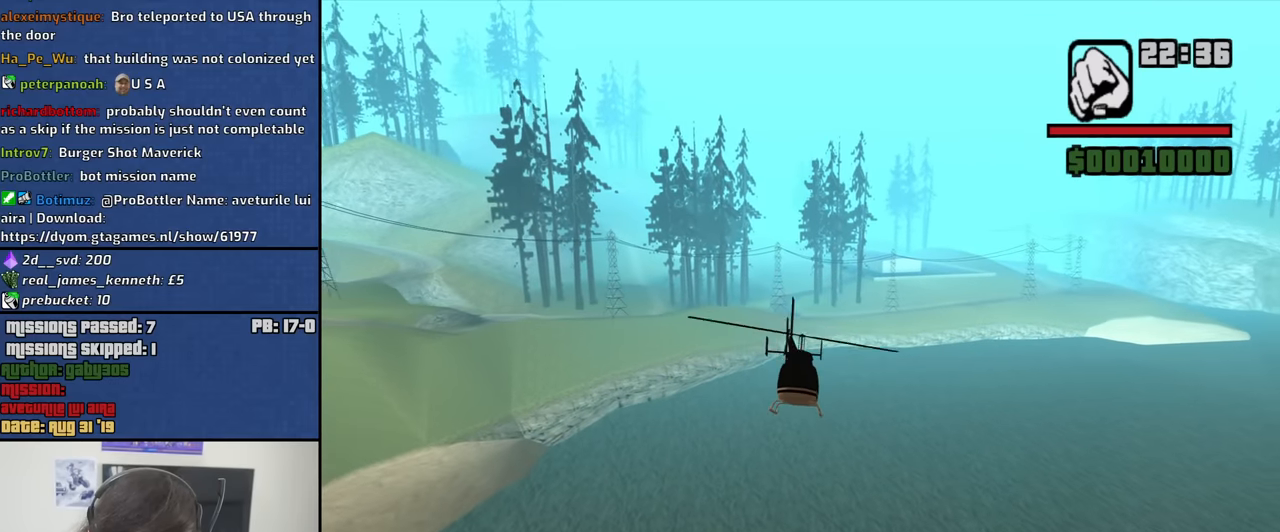
{"keys": ["left", "up", "w"], "mouse": [], "events": [[16, "up", "up"], [250, "left", "down"], [250, "up", "down"]]}
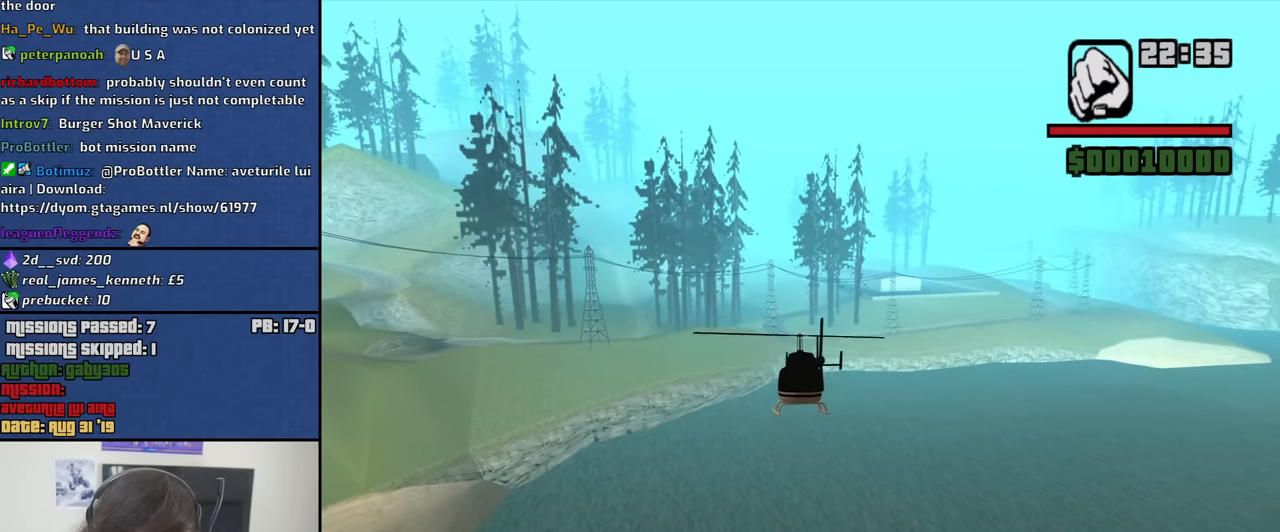
{"keys": ["up", "w"], "mouse": [], "events": [[266, "up", "up"], [316, "left", "up"], [500, "up", "down"]]}
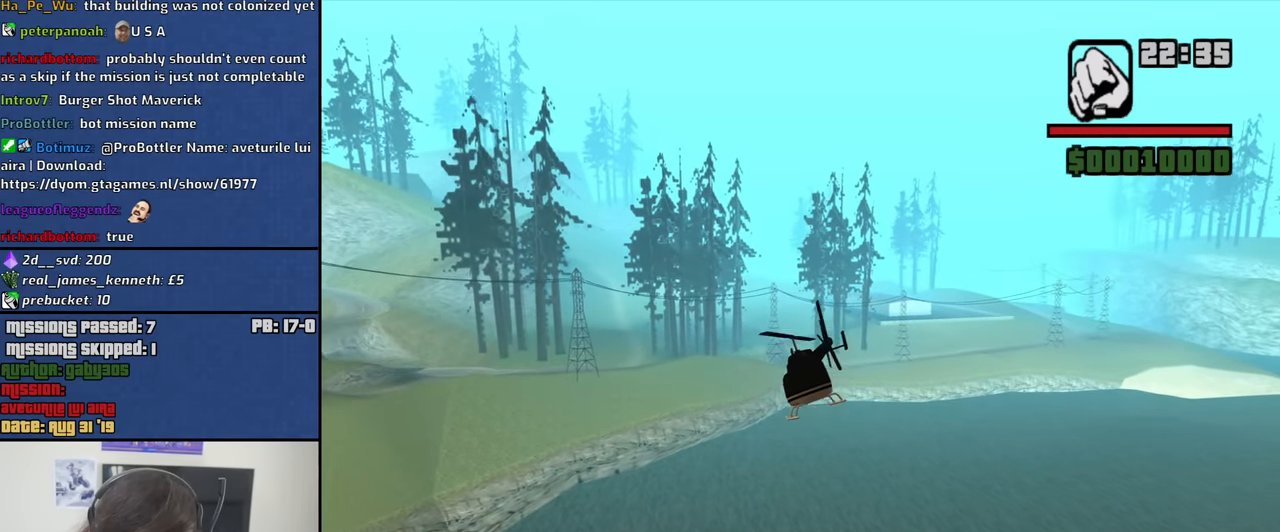
{"keys": ["left", "q", "up", "w"], "mouse": [], "events": [[50, "left", "down"], [100, "left", "up"], [150, "up", "up"], [383, "q", "down"], [416, "left", "down"], [416, "up", "down"]]}
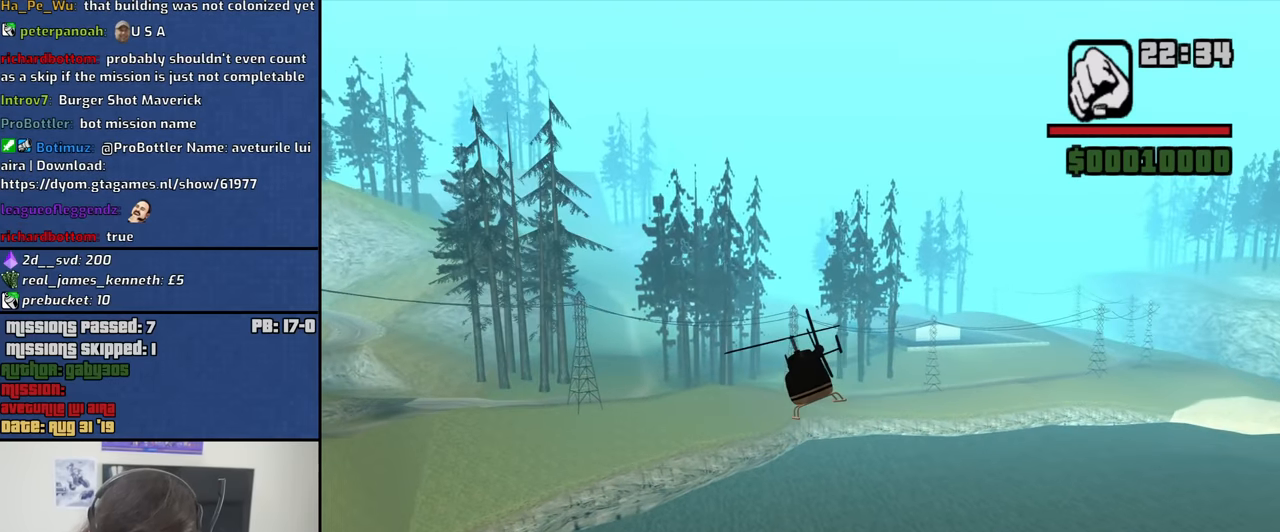
{"keys": ["left", "up", "w"], "mouse": [], "events": [[16, "q", "up"], [116, "up", "up"], [200, "left", "up"], [350, "left", "down"], [400, "up", "down"]]}
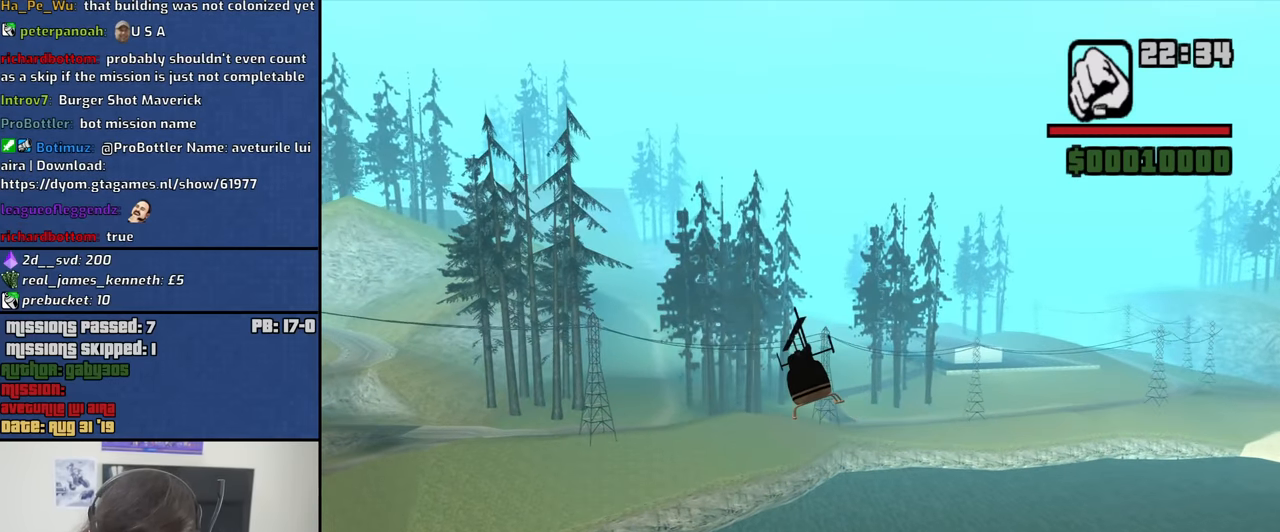
{"keys": ["left", "up", "w"], "mouse": [], "events": [[133, "left", "up"], [133, "up", "up"], [266, "up", "down"], [450, "up", "up"], [500, "left", "down"], [500, "up", "down"]]}
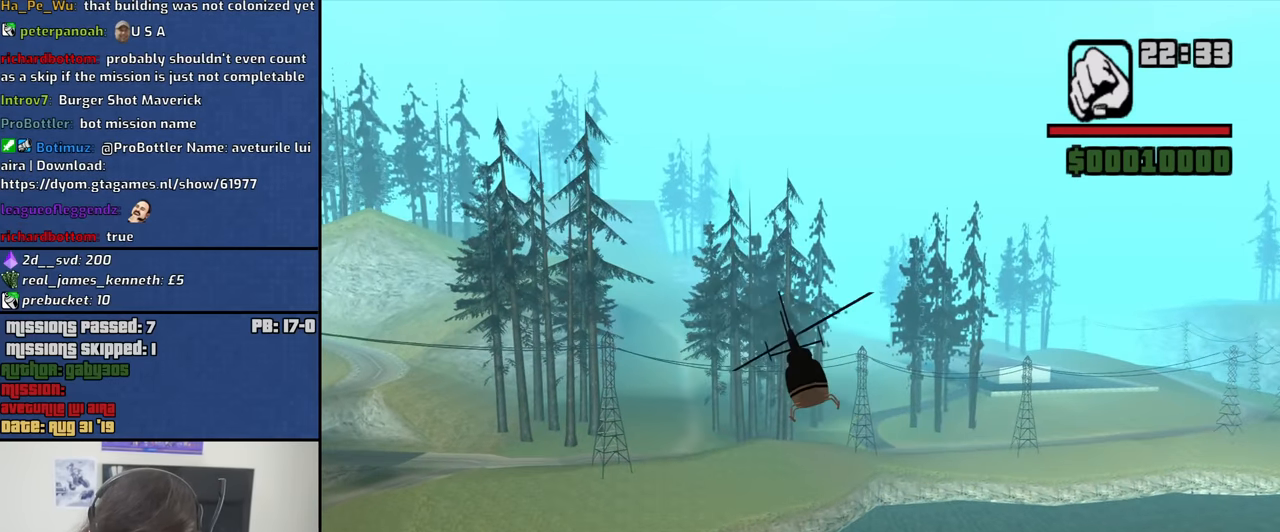
{"keys": ["left", "up", "w"], "mouse": [], "events": [[183, "left", "up"], [183, "q", "down"], [183, "up", "up"], [283, "q", "up"], [283, "up", "down"], [333, "left", "down"]]}
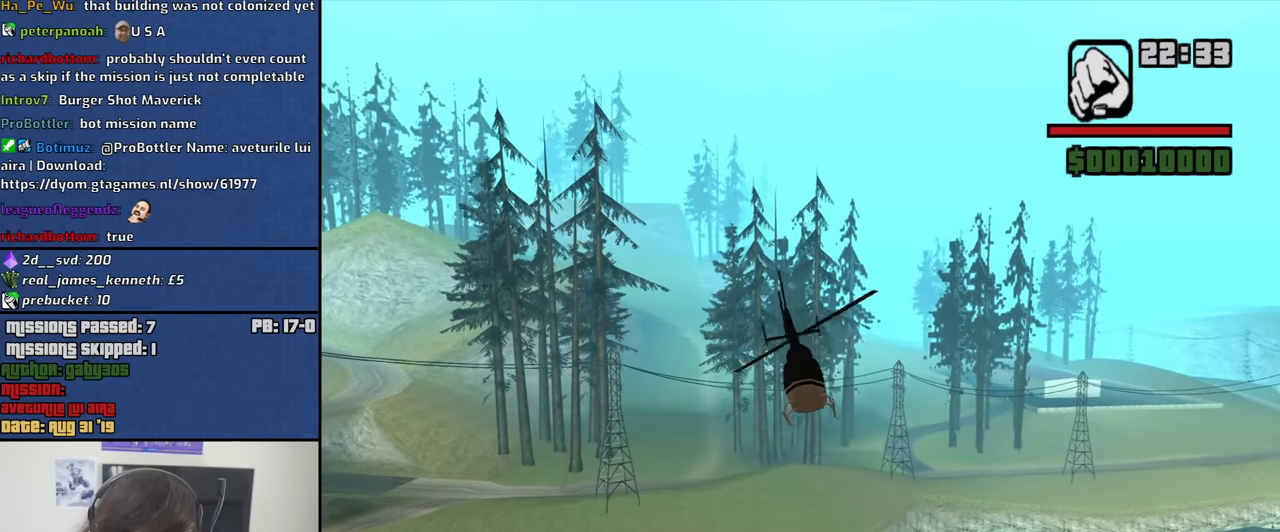
{"keys": ["left", "w"], "mouse": [], "events": [[16, "left", "up"], [16, "up", "up"], [116, "left", "down"], [150, "q", "down"], [250, "q", "up"], [400, "left", "up"], [483, "left", "down"]]}
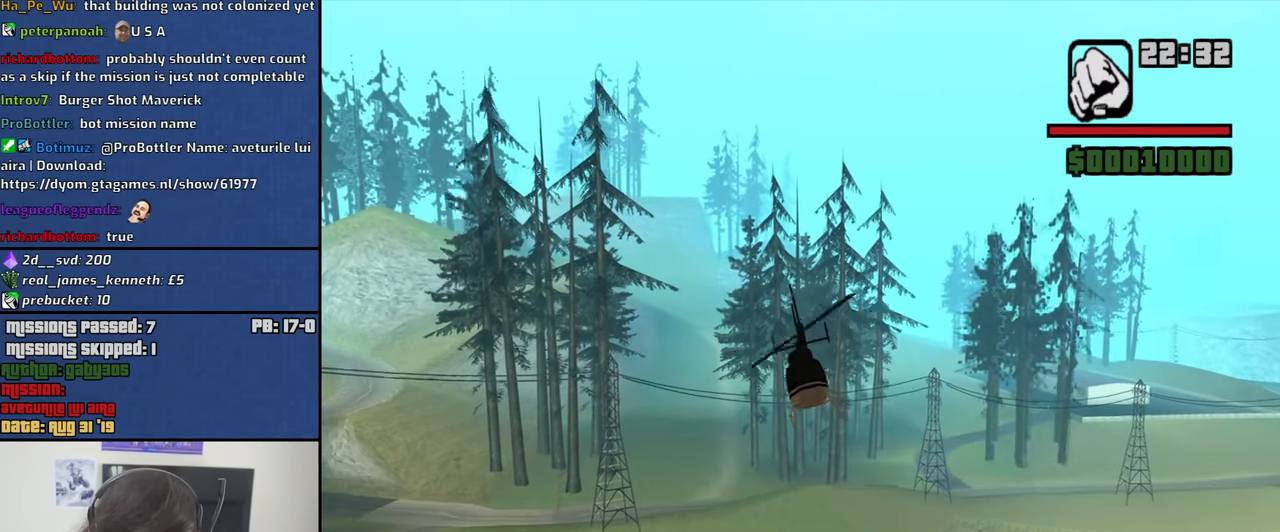
{"keys": ["left", "up", "w"], "mouse": [], "events": [[400, "up", "down"]]}
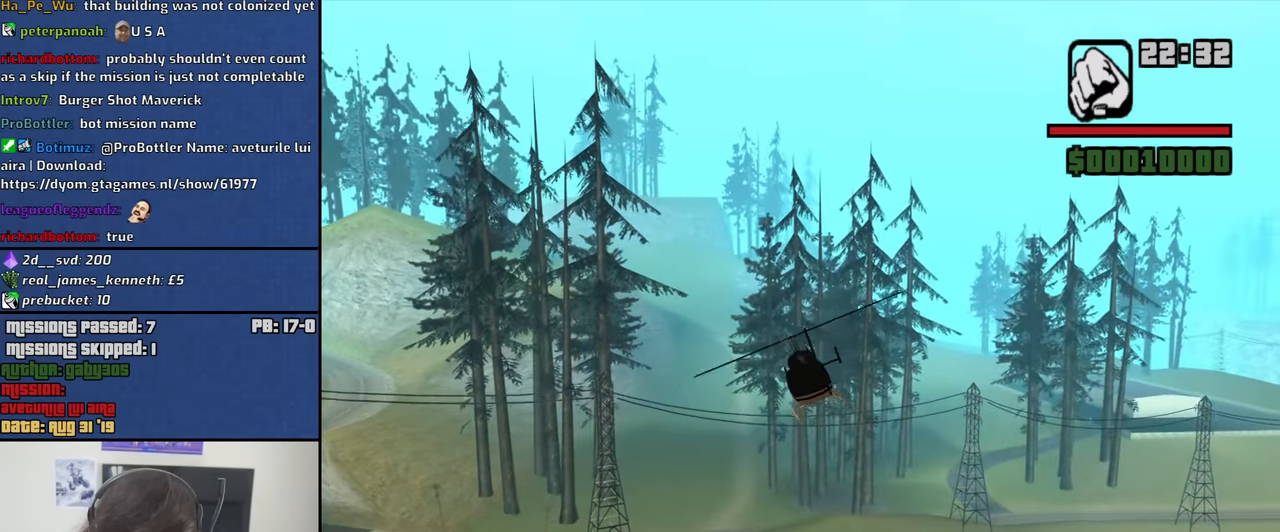
{"keys": ["q", "up", "w"], "mouse": [], "events": [[150, "up", "up"], [183, "left", "up"], [283, "up", "down"], [333, "left", "down"], [467, "left", "up"], [467, "q", "down"]]}
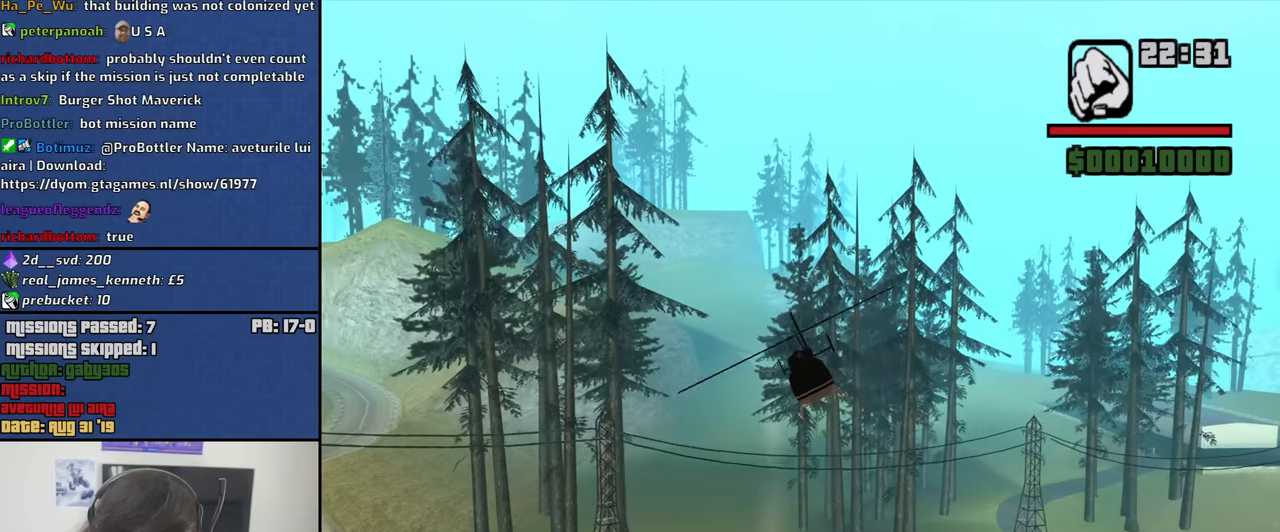
{"keys": ["q", "w"], "mouse": [], "events": [[67, "q", "up"], [67, "up", "up"], [167, "up", "down"], [200, "right", "down"], [433, "right", "up"], [433, "up", "up"], [483, "q", "down"]]}
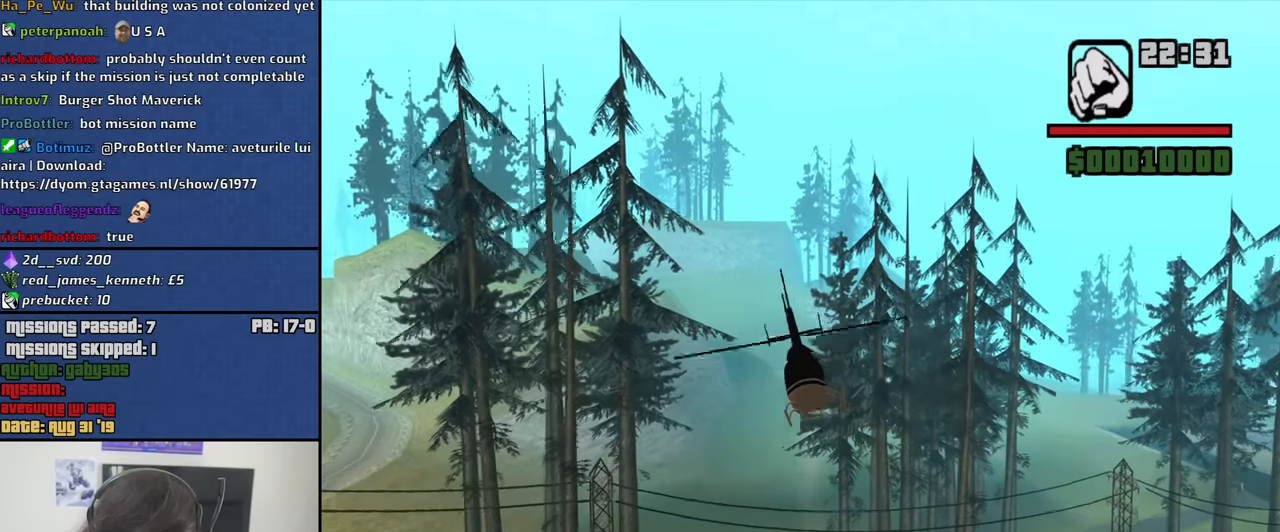
{"keys": ["left", "up", "w"], "mouse": [], "events": [[83, "q", "up"], [133, "up", "down"], [367, "up", "up"], [417, "q", "down"], [500, "left", "down"], [500, "q", "up"], [500, "up", "down"]]}
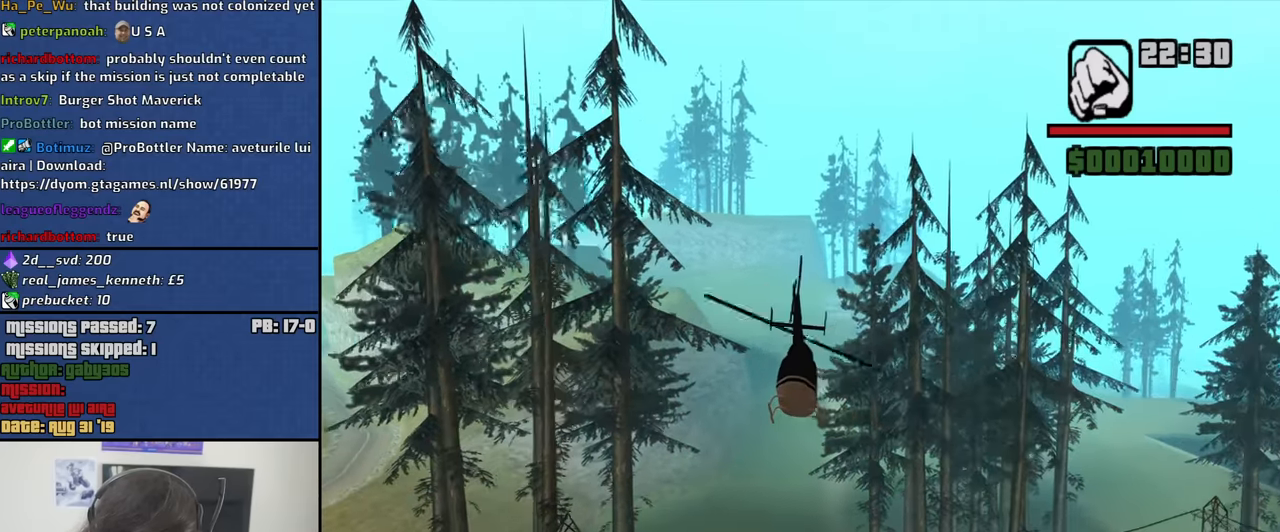
{"keys": ["e", "right", "up", "w"], "mouse": [], "events": [[183, "left", "up"], [233, "up", "up"], [333, "up", "down"], [417, "e", "down"], [417, "right", "down"]]}
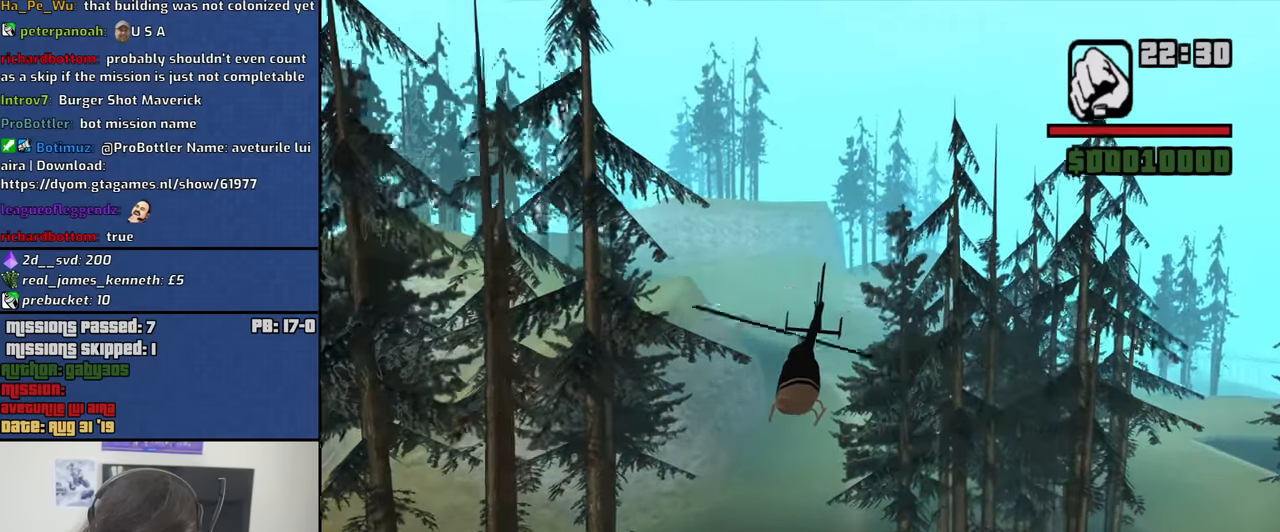
{"keys": ["w"], "mouse": [], "events": [[17, "e", "up"], [67, "right", "up"], [67, "up", "up"], [200, "right", "down"], [200, "up", "down"], [250, "e", "down"], [350, "e", "up"], [400, "up", "up"], [433, "right", "up"]]}
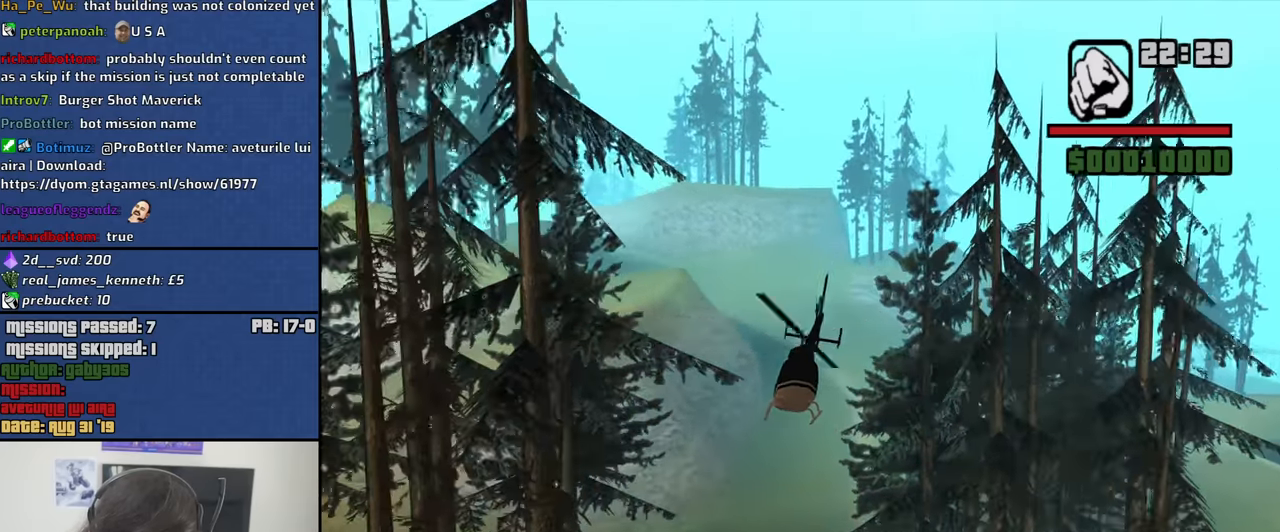
{"keys": ["right", "up", "w"], "mouse": [], "events": [[83, "e", "down"], [83, "right", "down"], [83, "up", "down"], [217, "e", "up"], [267, "right", "up"], [317, "up", "up"], [417, "right", "down"], [417, "up", "down"]]}
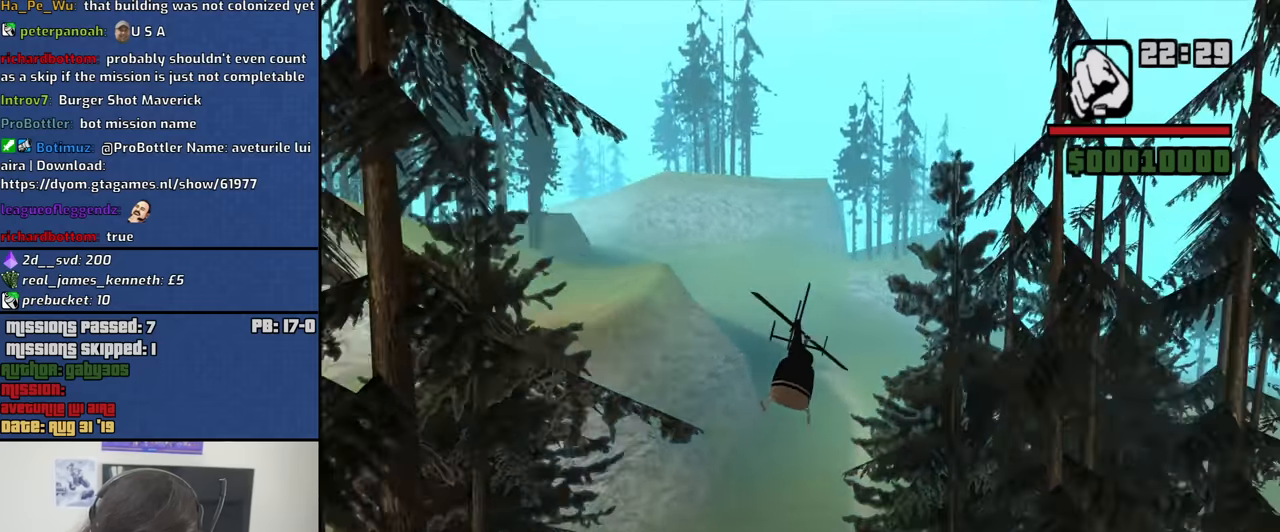
{"keys": ["up", "w"], "mouse": [], "events": [[50, "right", "up"], [50, "up", "up"], [150, "up", "down"], [283, "e", "down"], [417, "e", "up"]]}
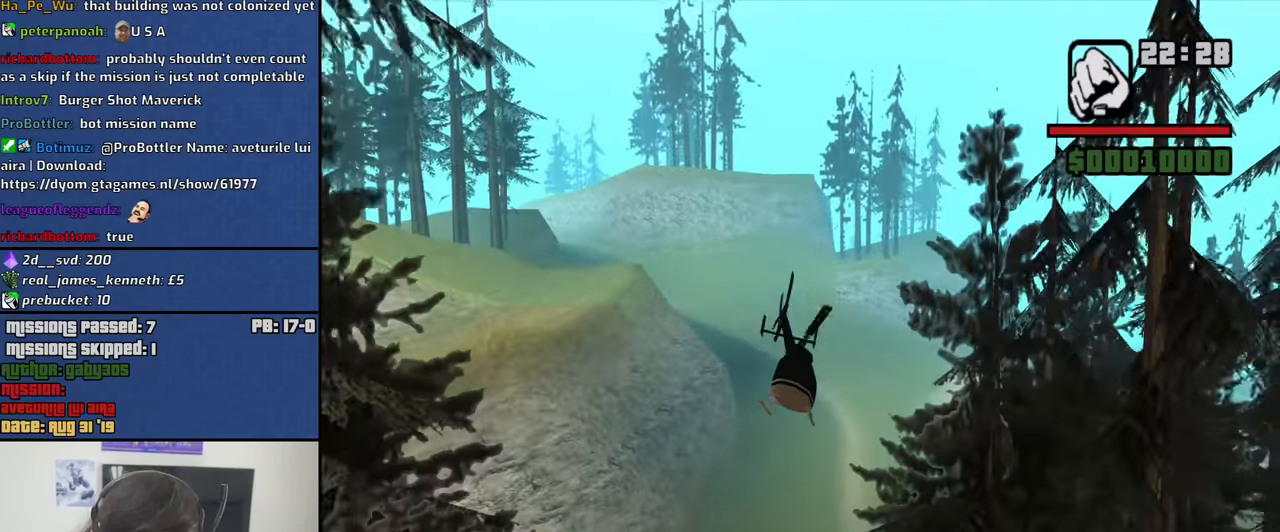
{"keys": ["right", "up", "w"], "mouse": [], "events": [[117, "up", "up"], [200, "up", "down"], [483, "right", "down"]]}